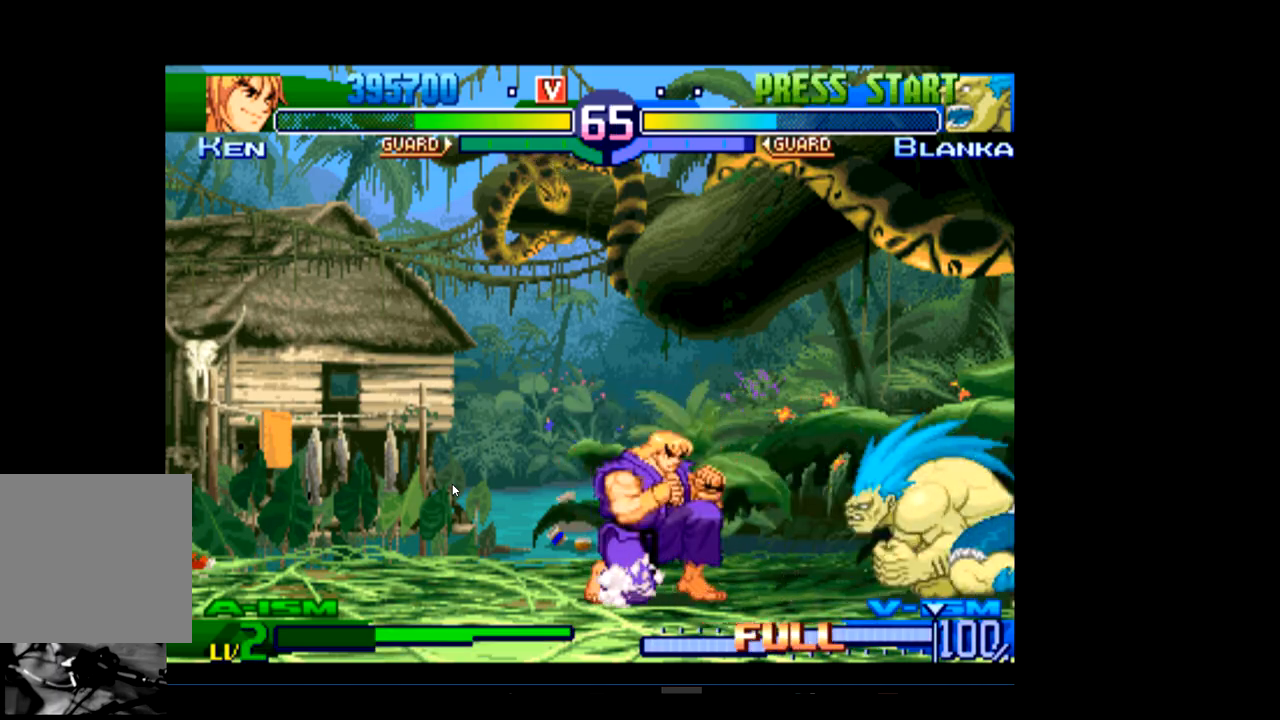
Gameplay with a controller (Xbox layout); each line is a JSON object with the inputs held at the frame after it. "events" lists button and stick changes between this image and that frame as [ms after this image, input, new state], when the widget could be followed in between. Not read: right_stick.
{"buttons": [], "left_stick": "center", "events": [[100, "R1", "down"], [267, "R1", "up"]]}
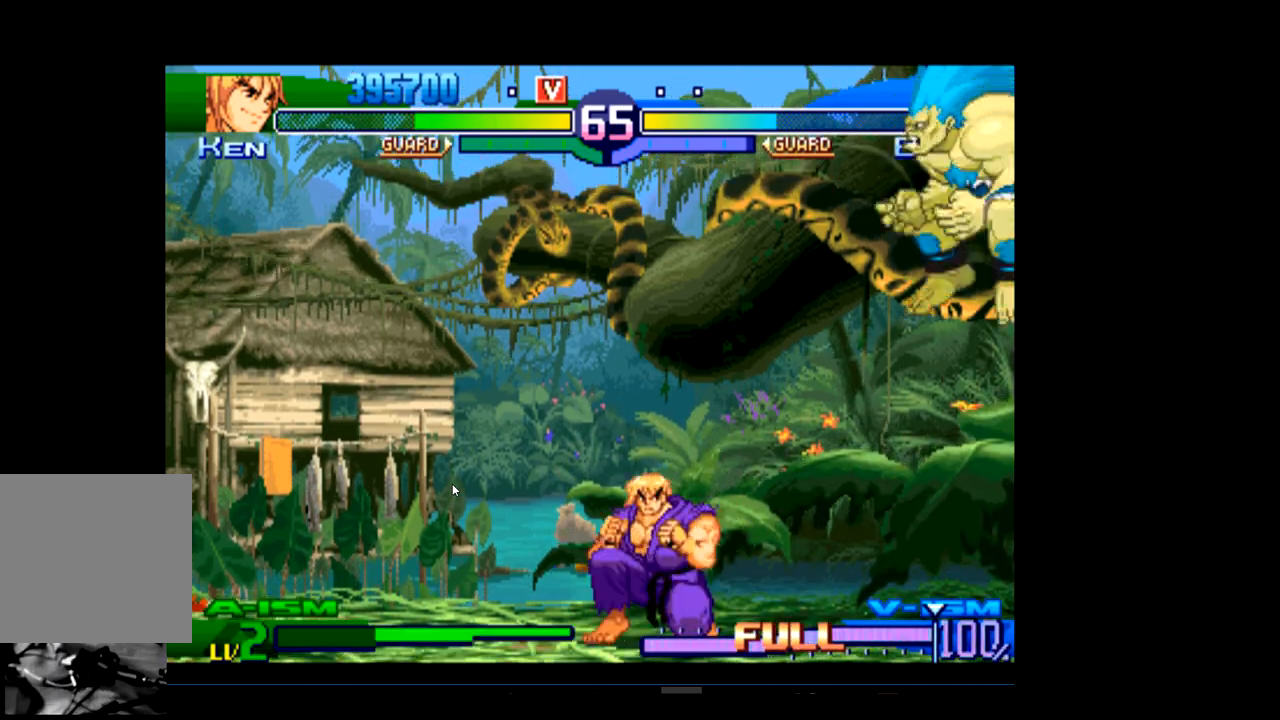
{"buttons": [], "left_stick": "center", "events": []}
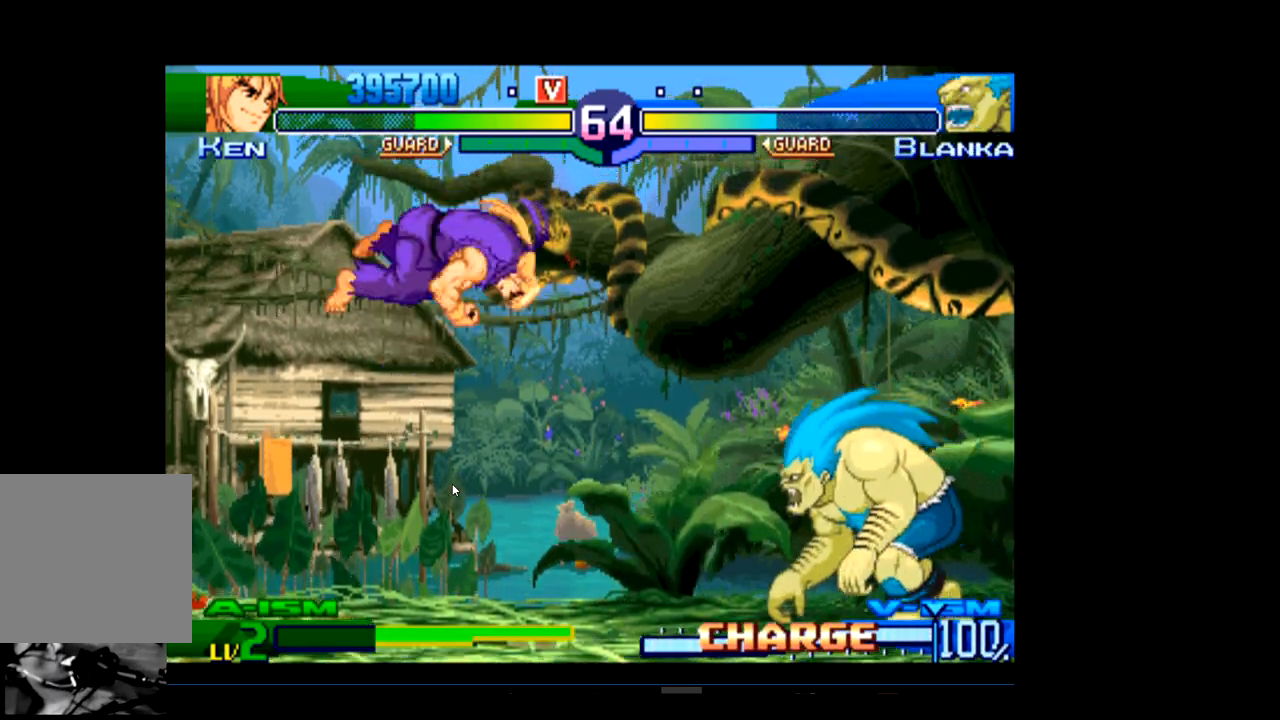
{"buttons": [], "left_stick": "center", "events": [[300, "R2", "down"], [467, "R2", "up"]]}
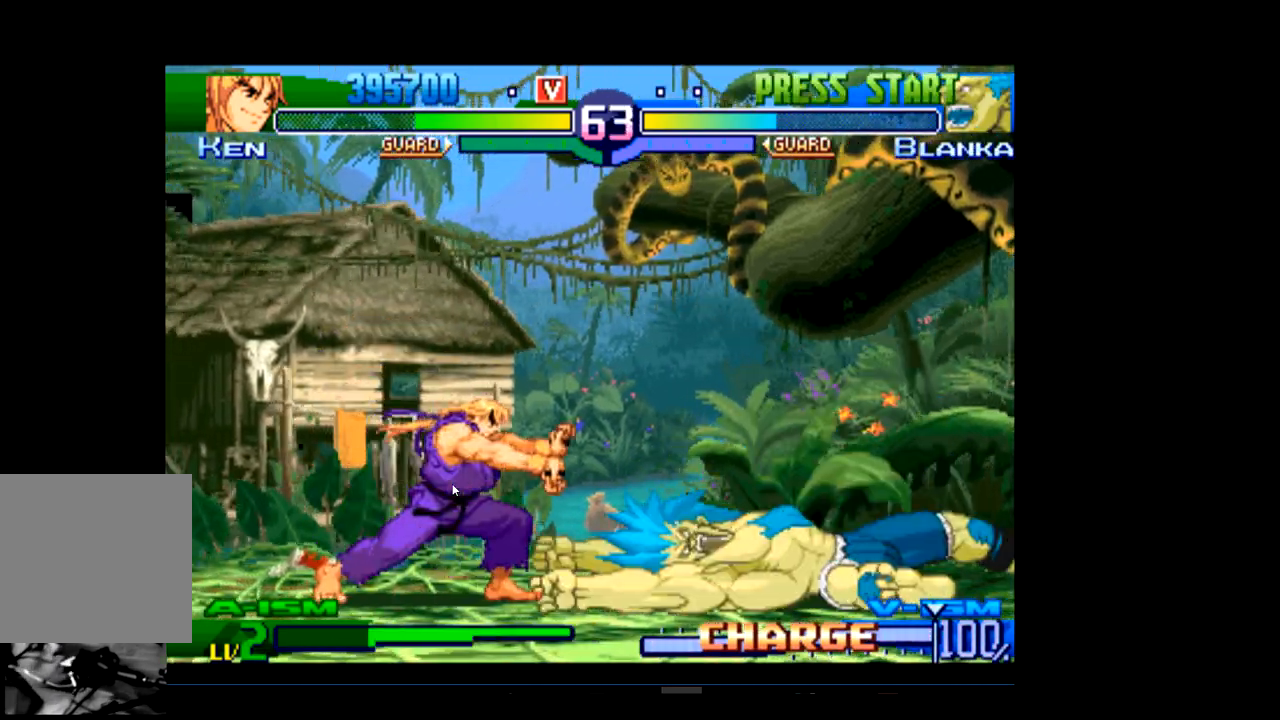
{"buttons": [], "left_stick": "center", "events": []}
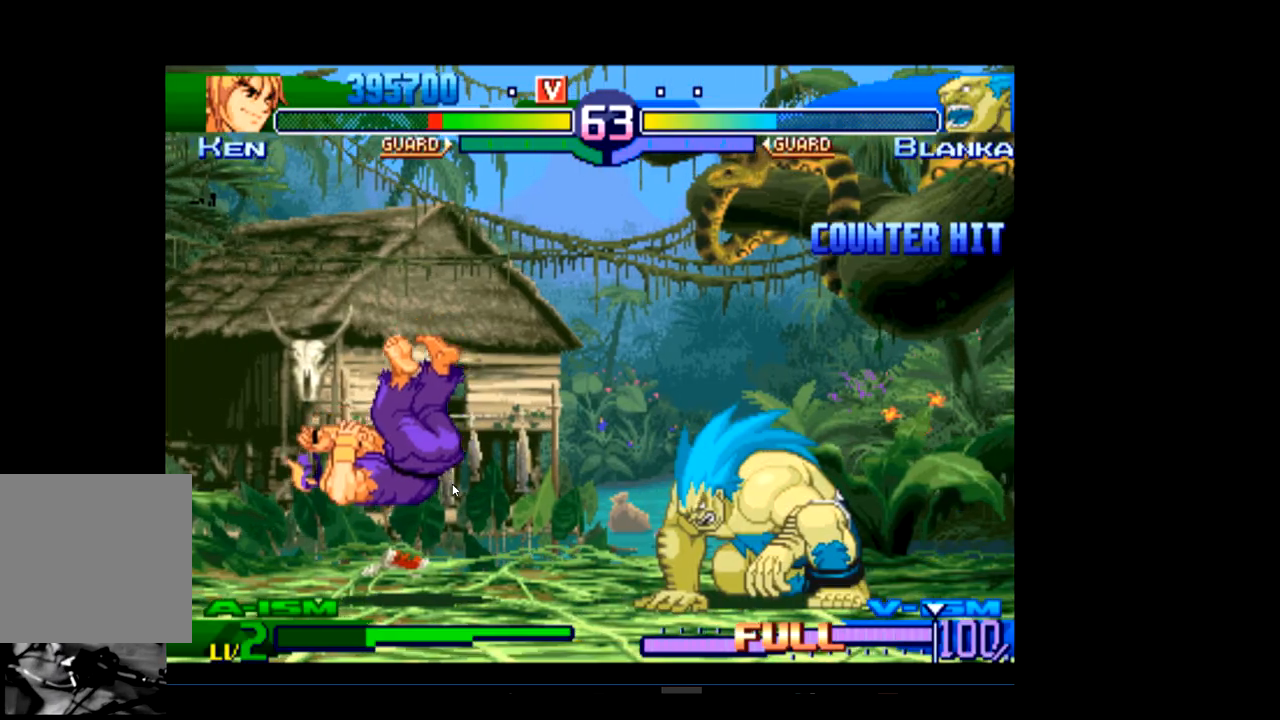
{"buttons": [], "left_stick": "center", "events": []}
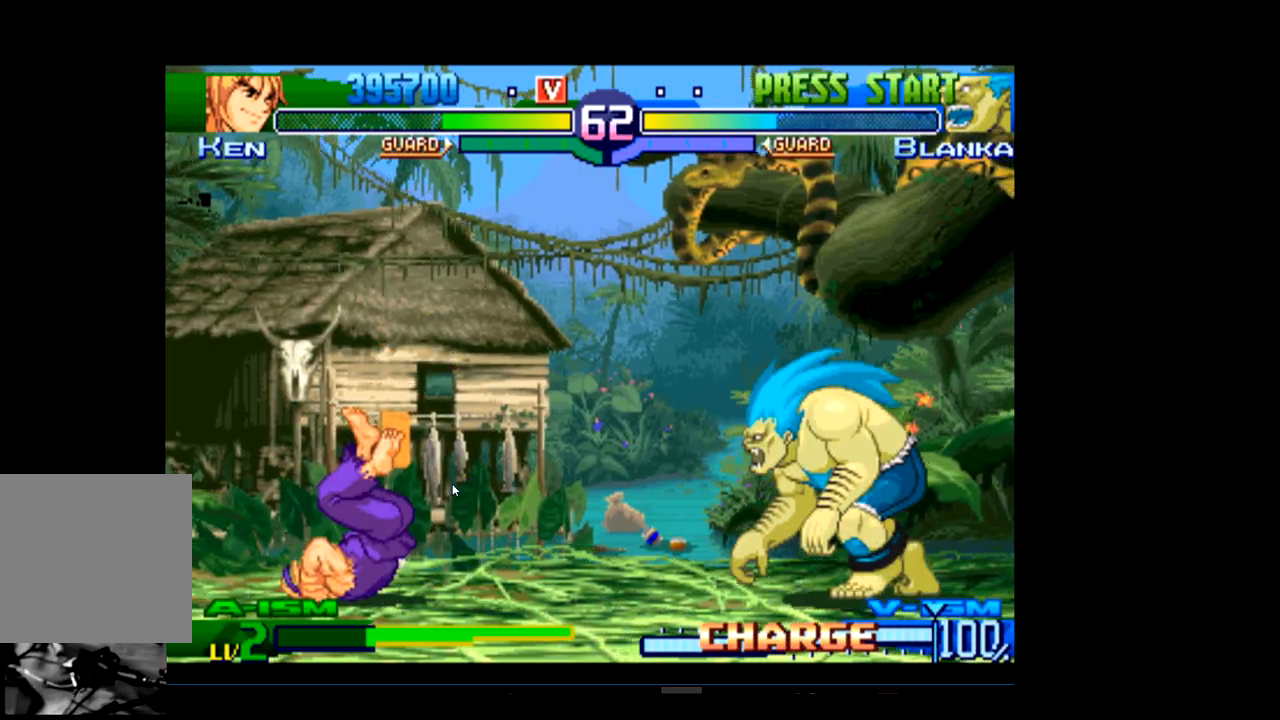
{"buttons": [], "left_stick": "center", "events": []}
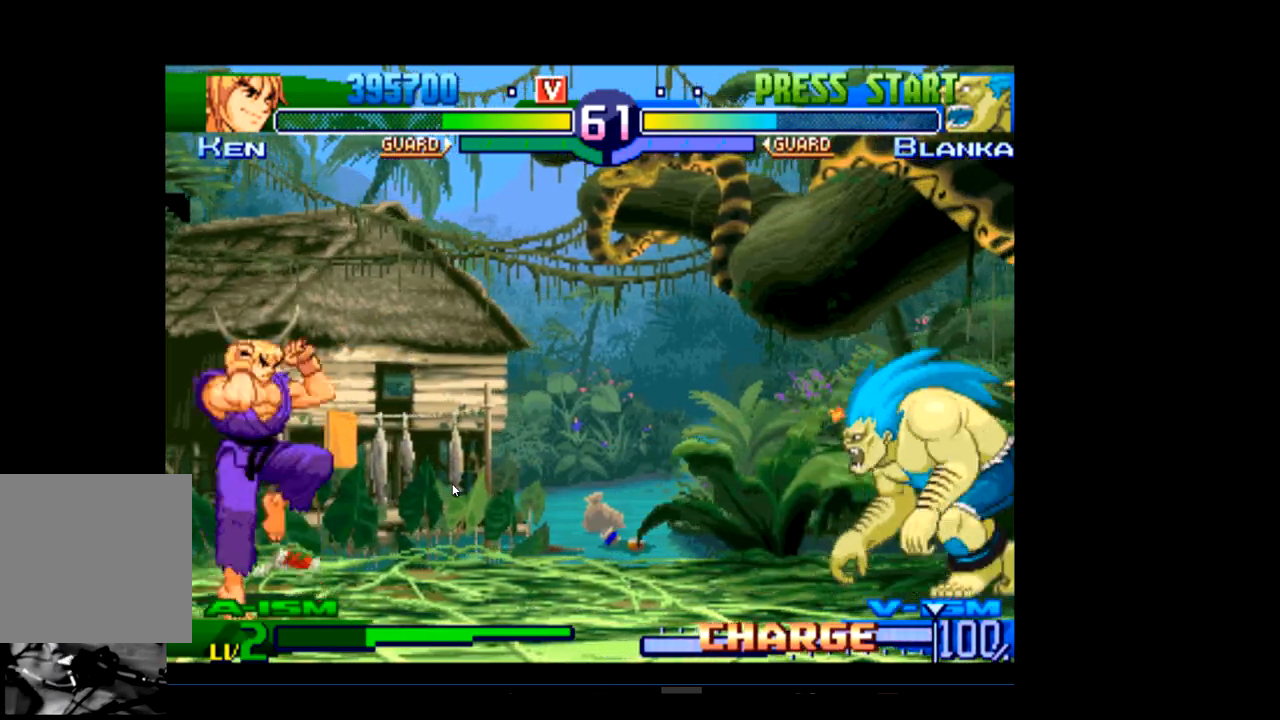
{"buttons": ["R1"], "left_stick": "center", "events": [[400, "R1", "down"]]}
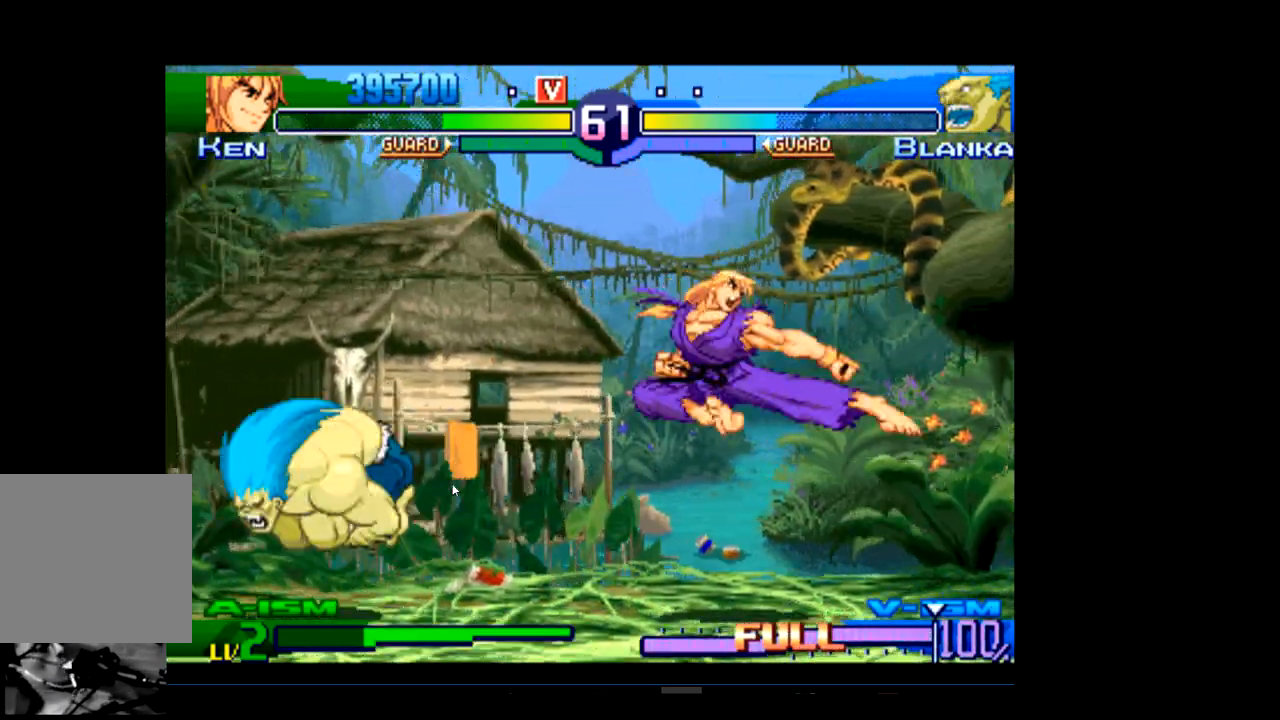
{"buttons": [], "left_stick": "center", "events": [[67, "R1", "up"]]}
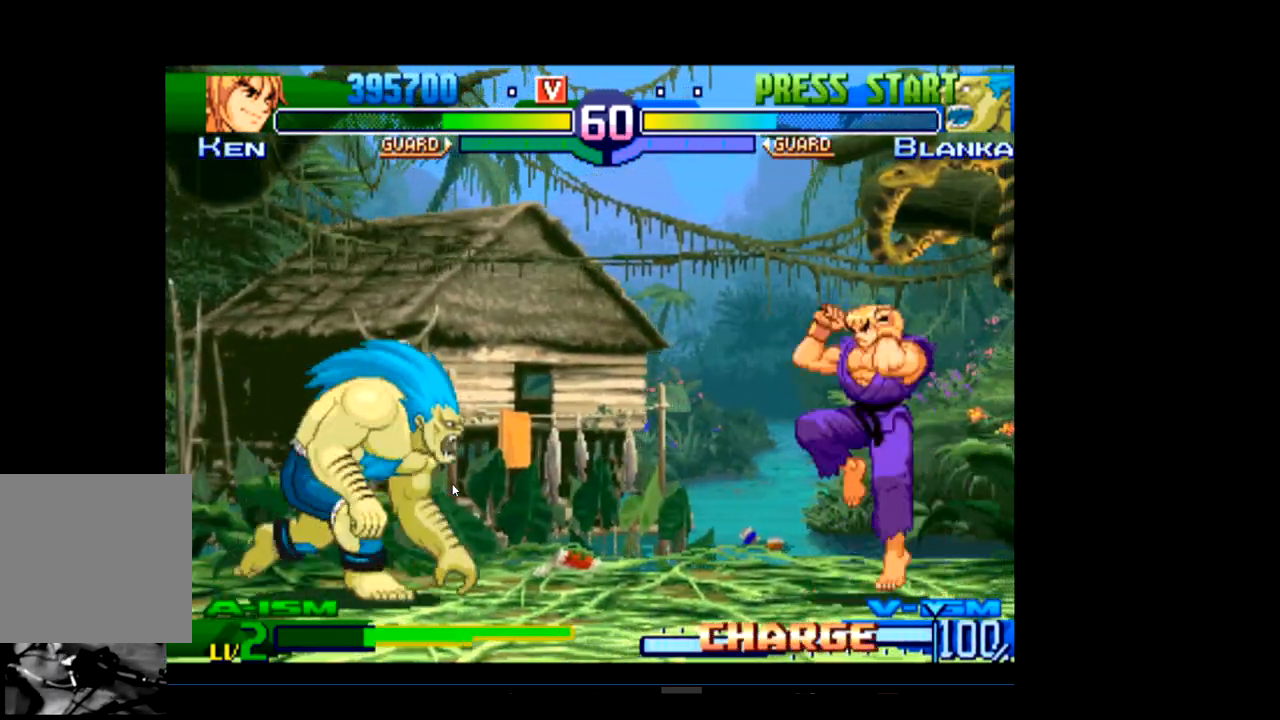
{"buttons": [], "left_stick": "center", "events": [[333, "R1", "down"], [500, "R1", "up"]]}
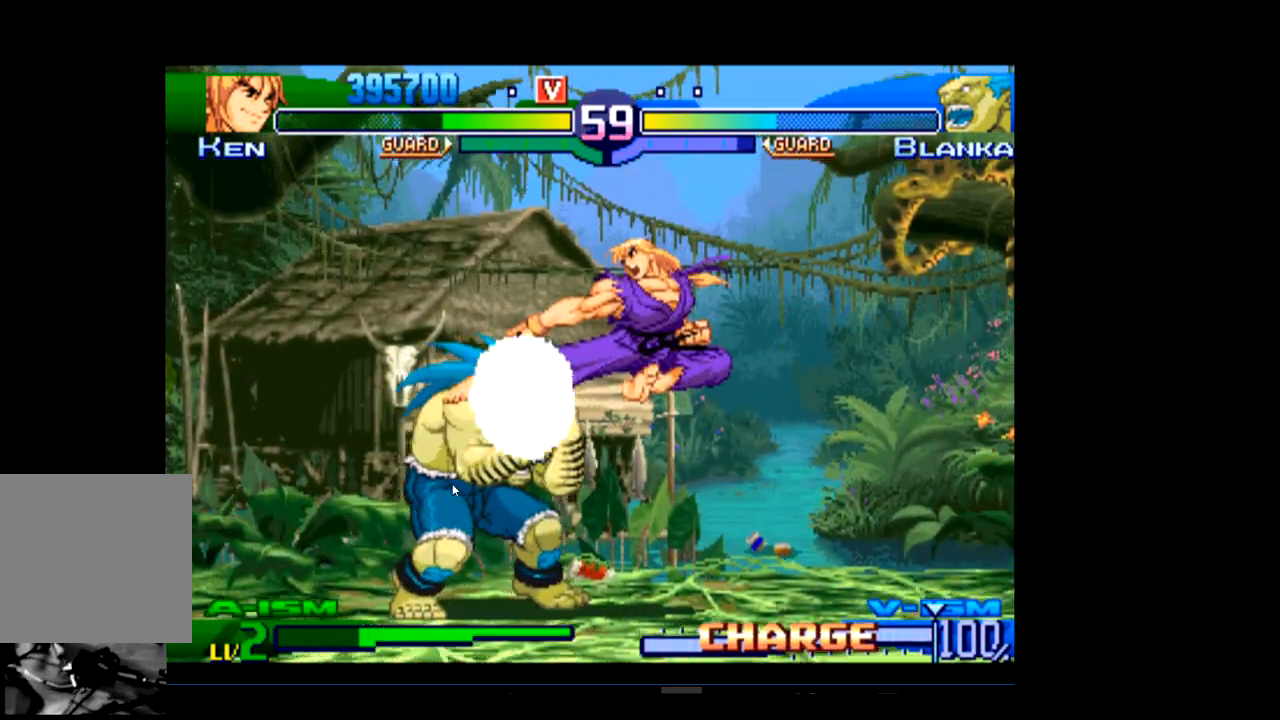
{"buttons": ["R1"], "left_stick": "center", "events": [[33, "R1", "down"], [200, "R1", "up"], [233, "R1", "down"], [367, "R1", "up"], [433, "R1", "down"]]}
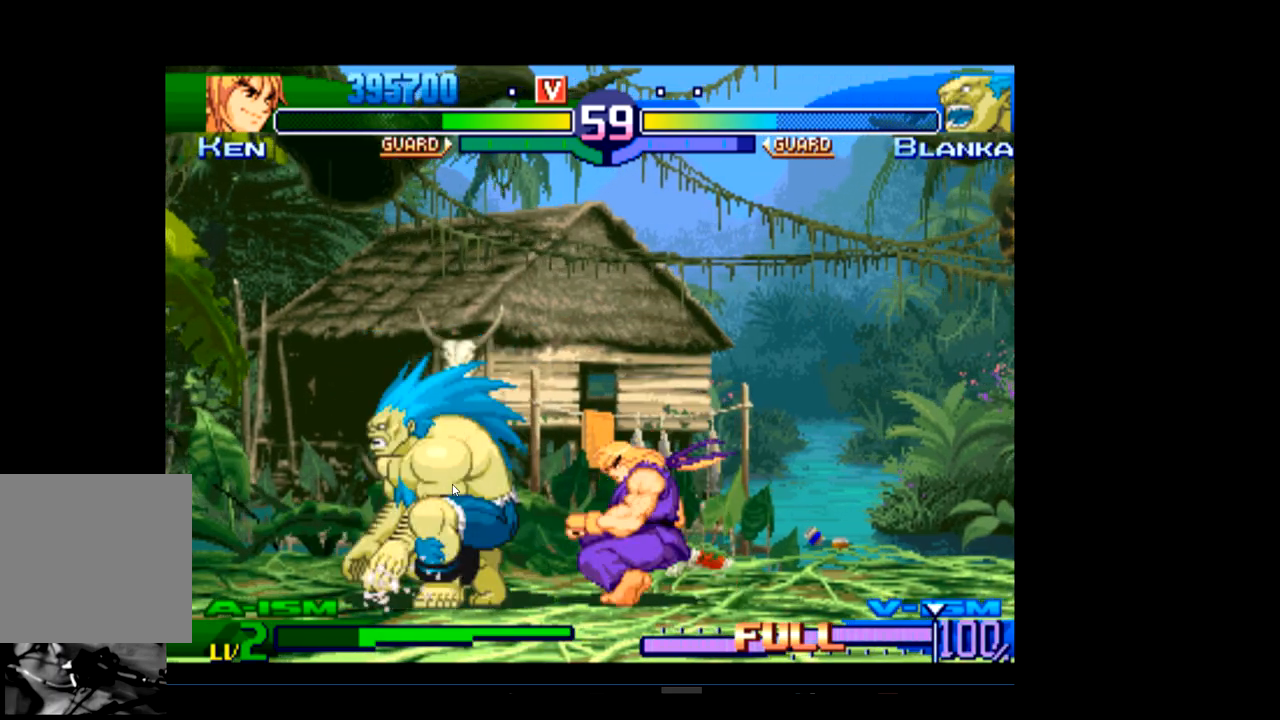
{"buttons": [], "left_stick": "center", "events": [[100, "R1", "up"]]}
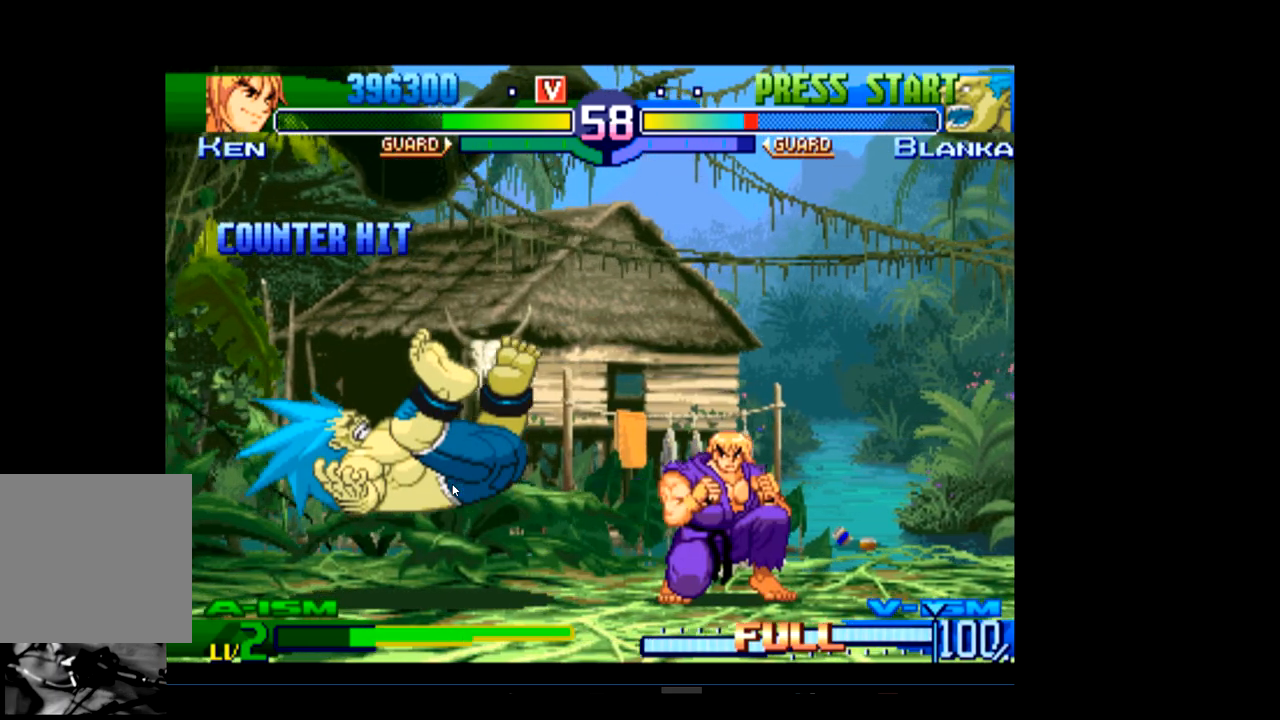
{"buttons": [], "left_stick": "center", "events": []}
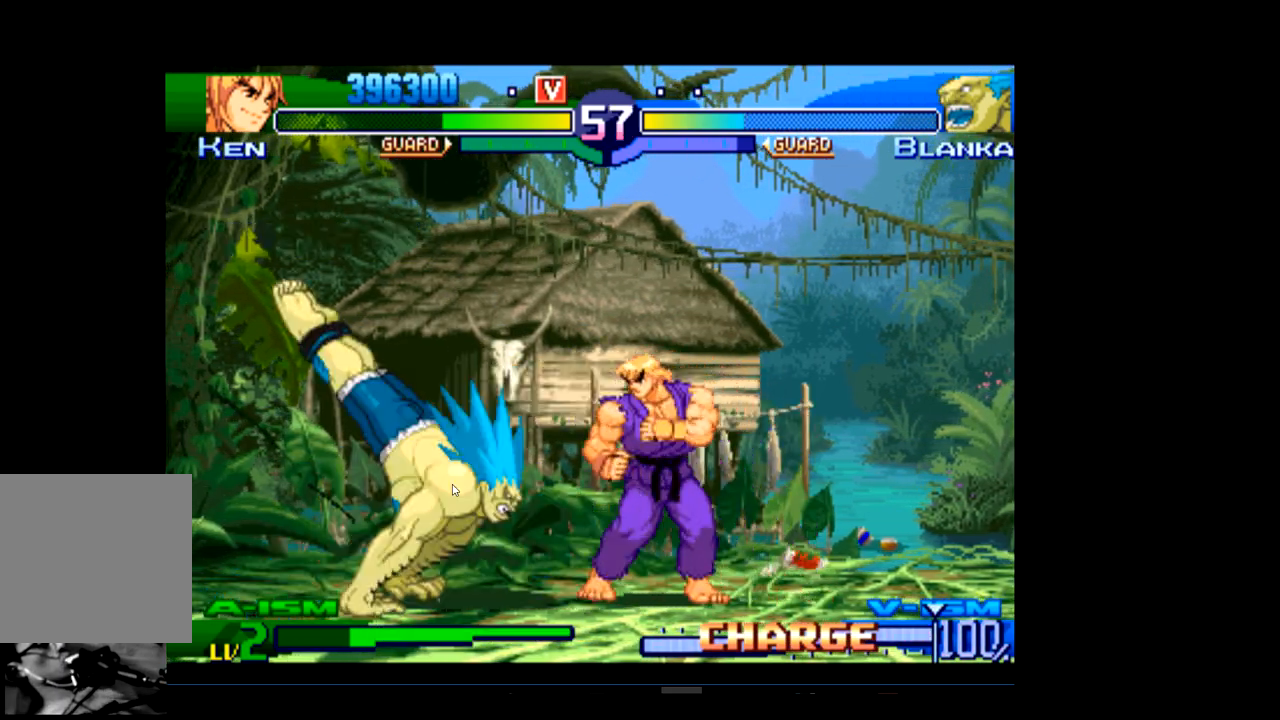
{"buttons": [], "left_stick": "center", "events": [[333, "R2", "down"], [467, "R2", "up"]]}
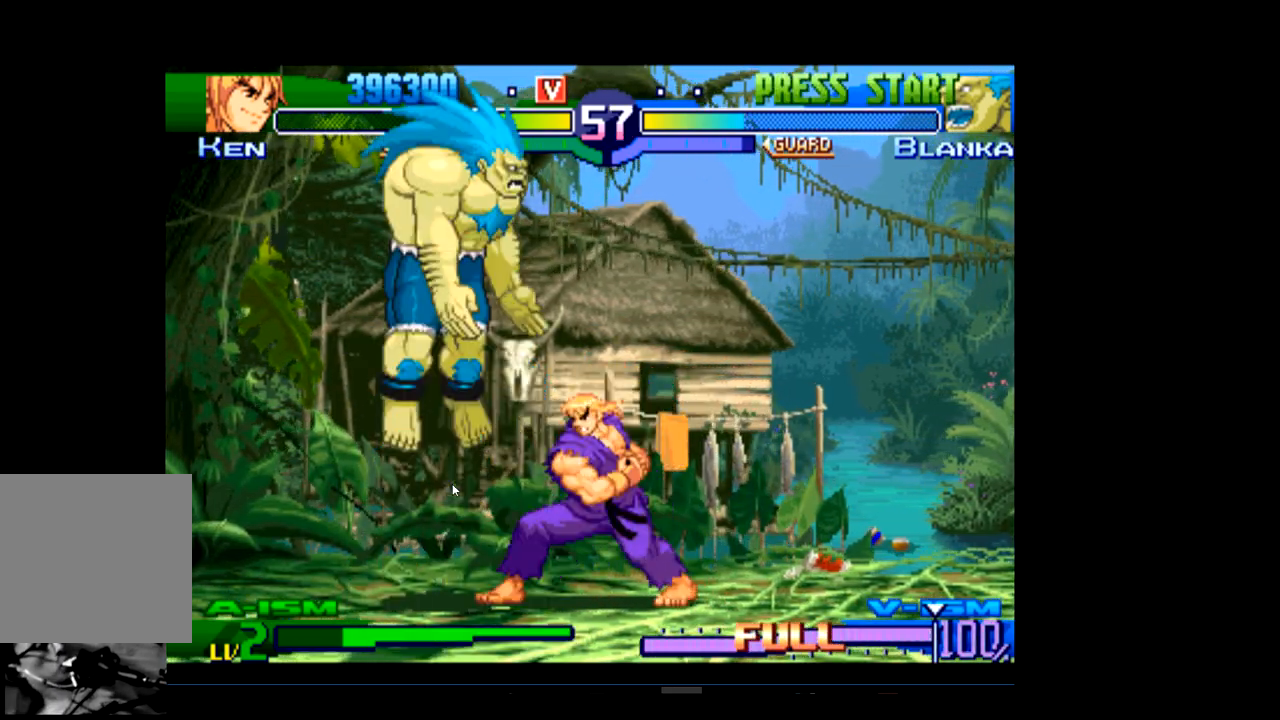
{"buttons": [], "left_stick": "center", "events": []}
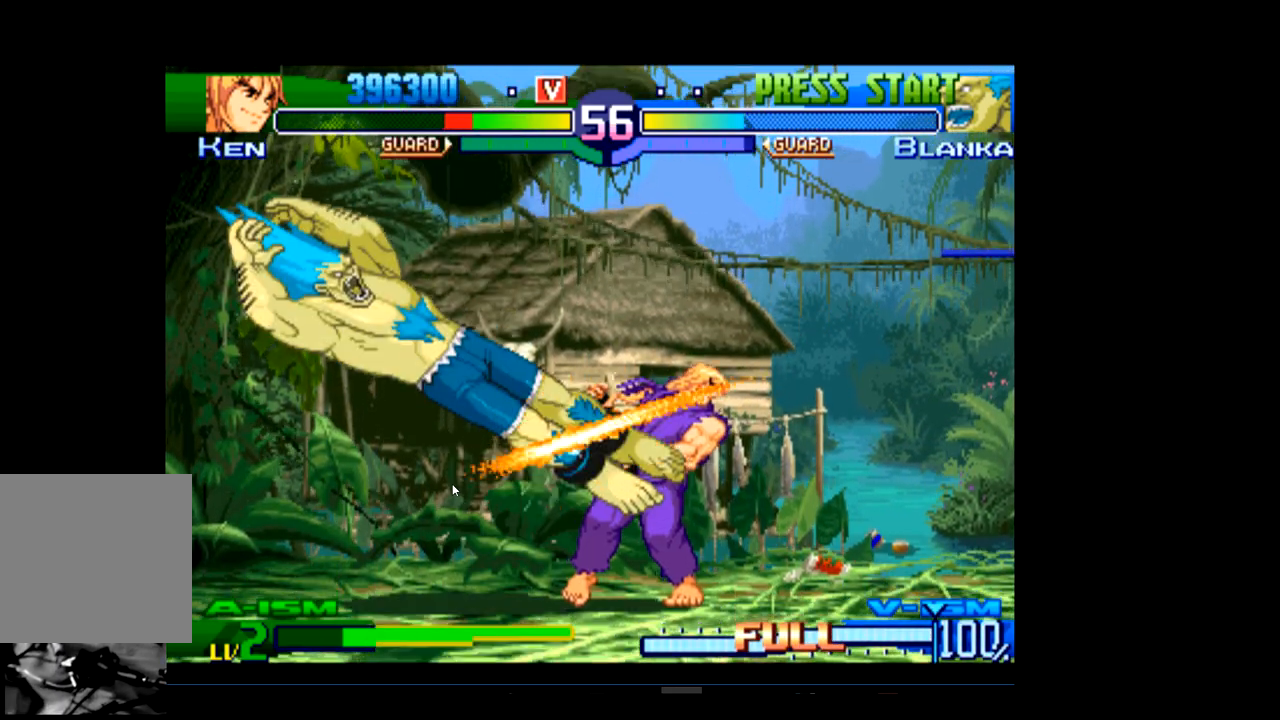
{"buttons": [], "left_stick": "center", "events": [[167, "R1", "down"], [267, "R1", "up"], [333, "R1", "down"], [500, "R1", "up"]]}
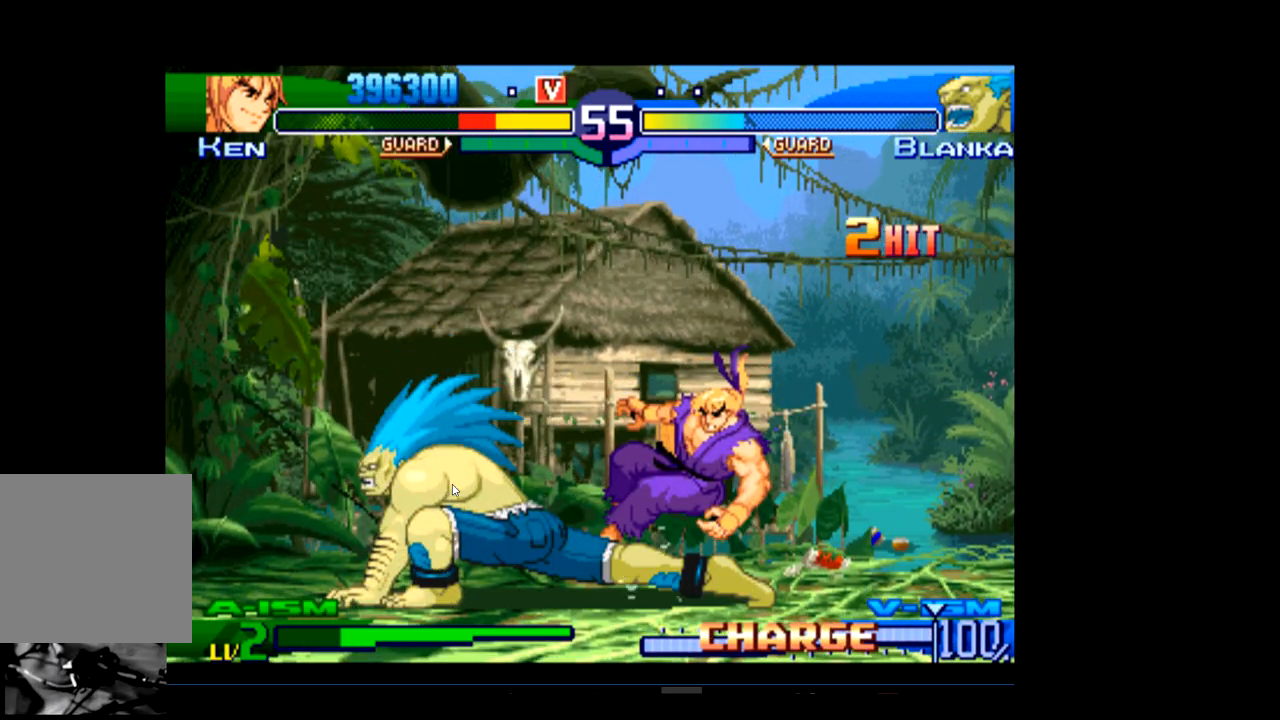
{"buttons": [], "left_stick": "center", "events": [[33, "R1", "down"], [233, "R1", "up"]]}
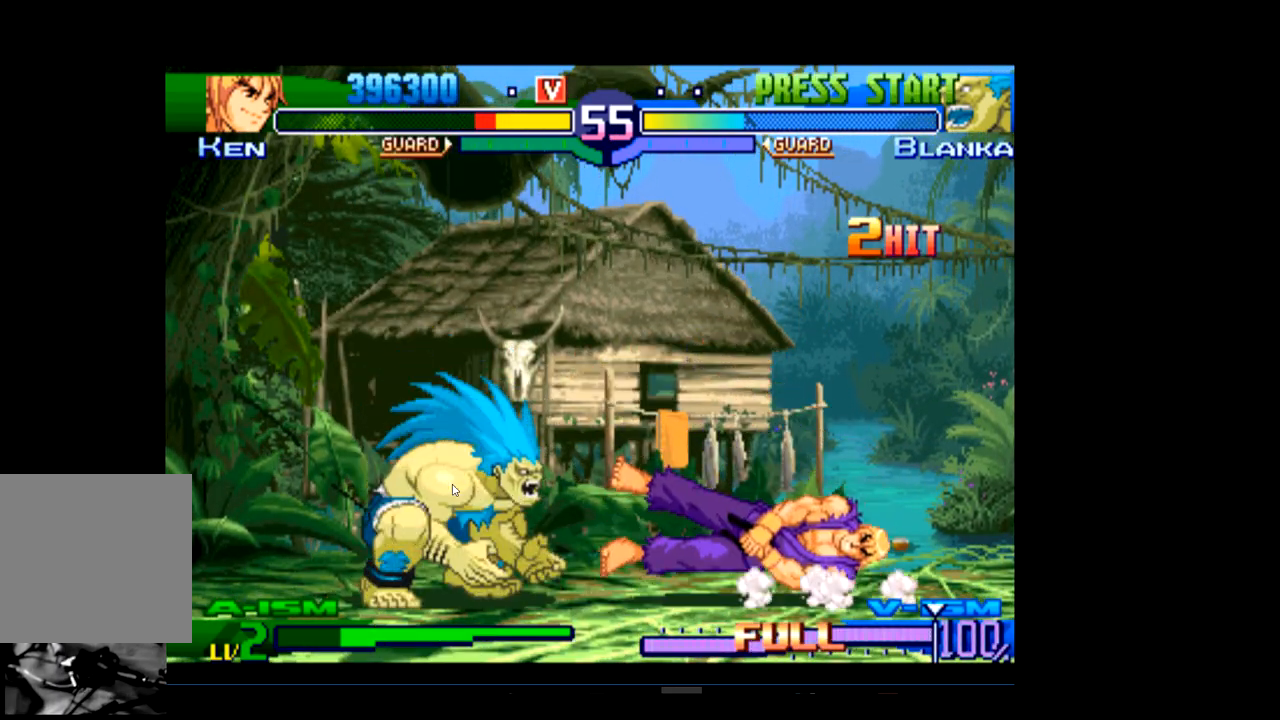
{"buttons": [], "left_stick": "center", "events": []}
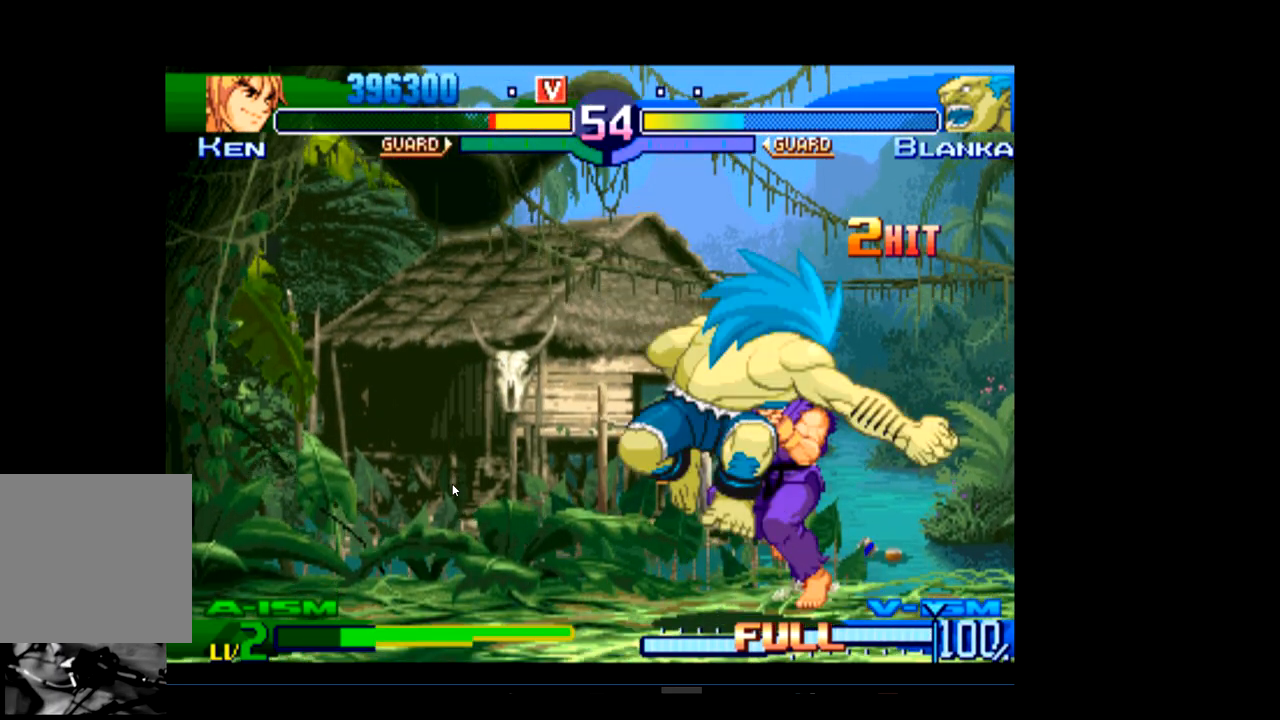
{"buttons": ["R1"], "left_stick": "center", "events": [[67, "R1", "down"], [167, "R1", "up"], [233, "R1", "down"], [367, "R1", "up"], [433, "R1", "down"]]}
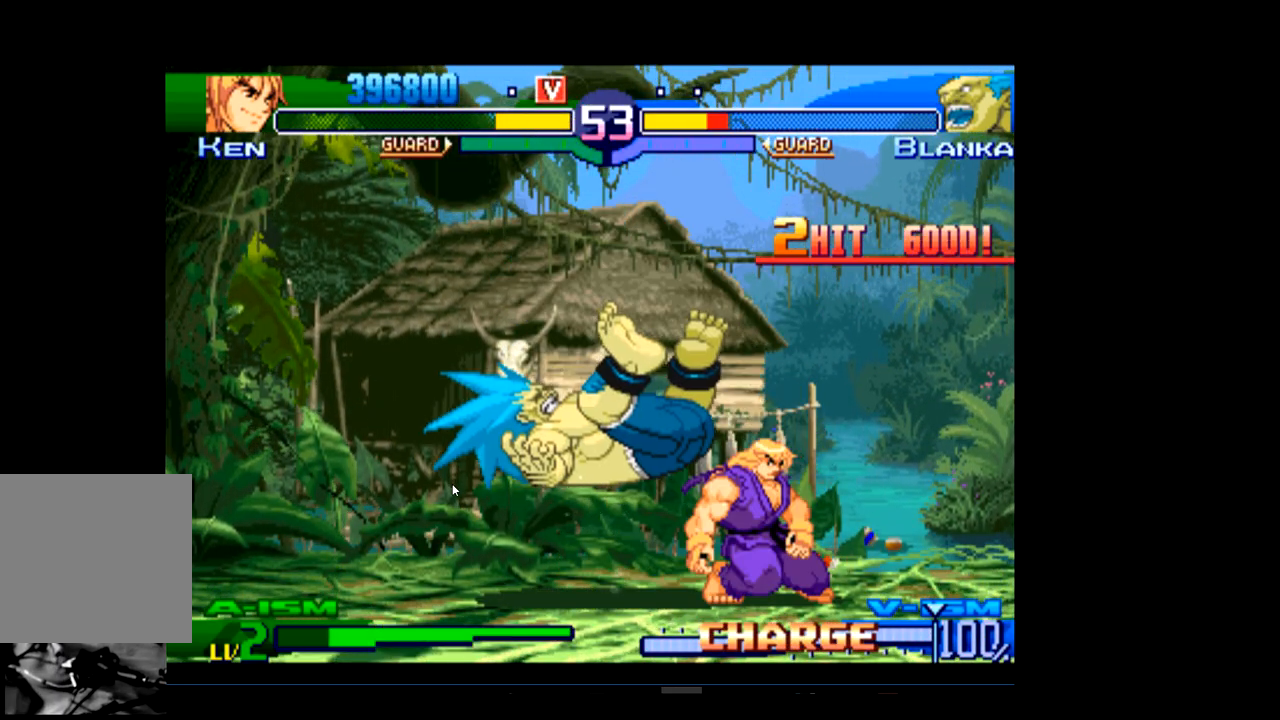
{"buttons": [], "left_stick": "center", "events": [[100, "R1", "up"]]}
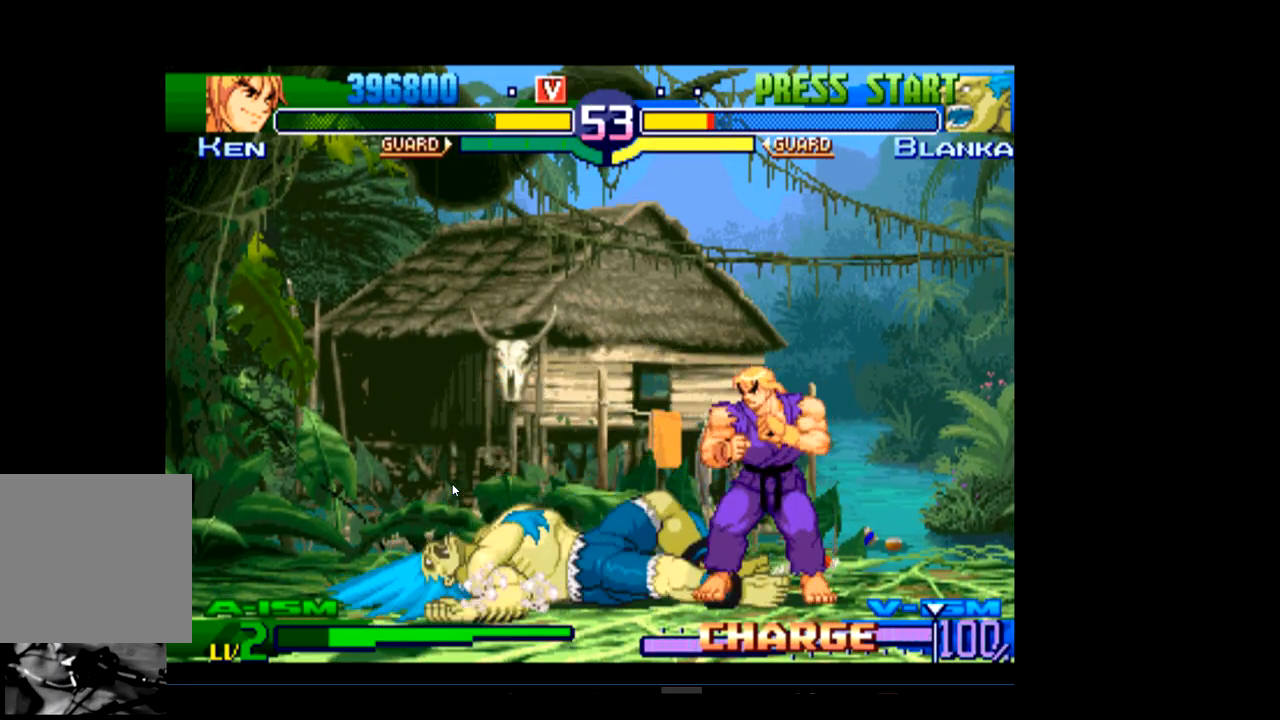
{"buttons": [], "left_stick": "center", "events": [[233, "R1", "down"], [400, "R1", "up"]]}
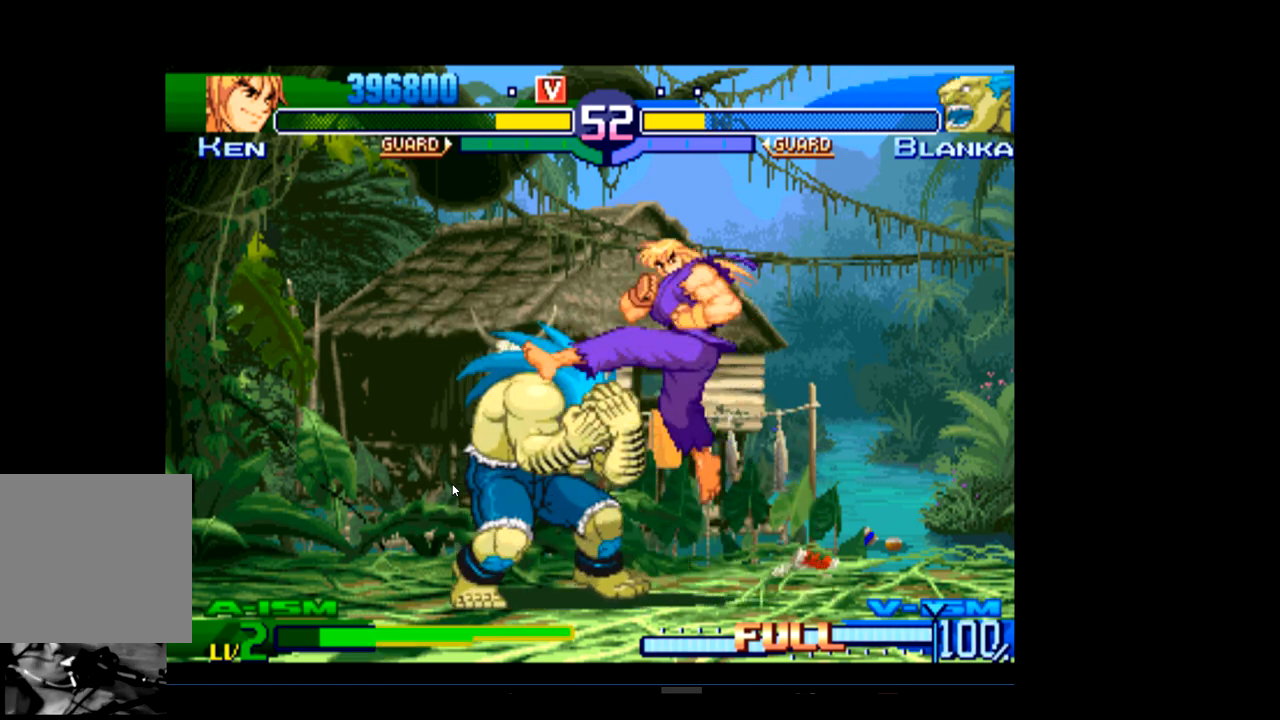
{"buttons": [], "left_stick": "center", "events": []}
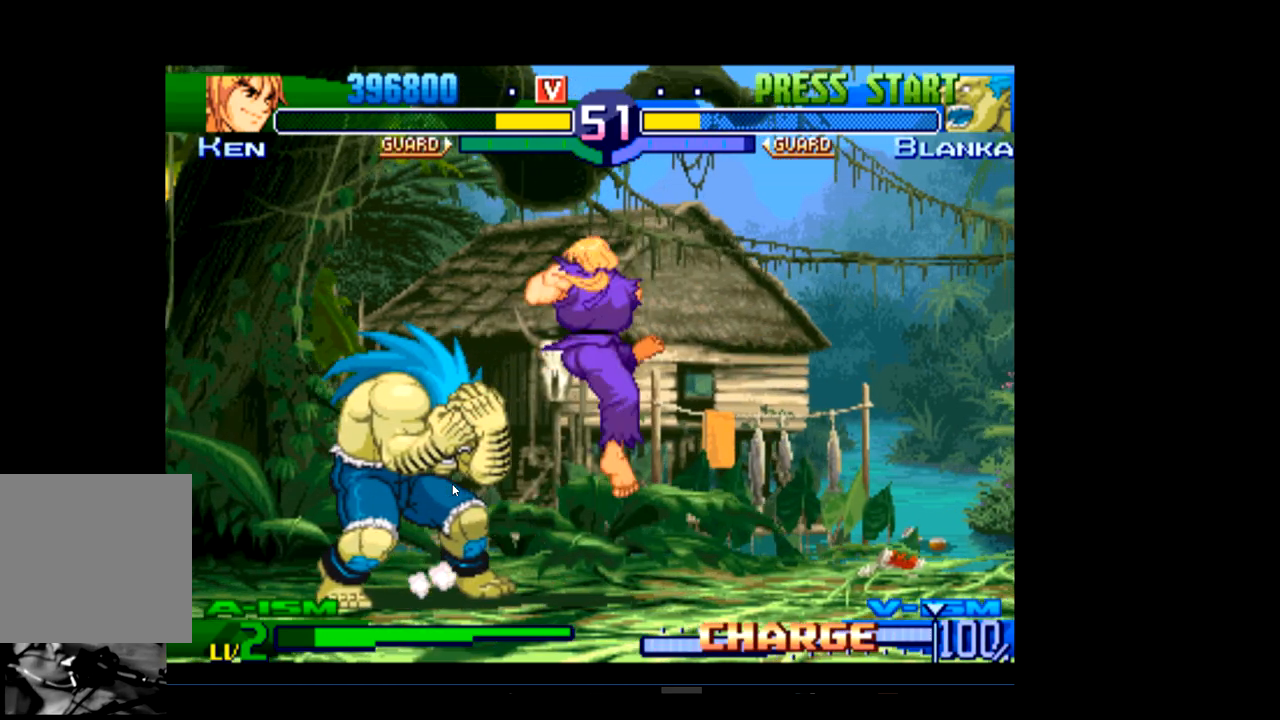
{"buttons": [], "left_stick": "center", "events": [[167, "R1", "down"], [300, "R1", "up"], [367, "R1", "down"], [467, "R1", "up"]]}